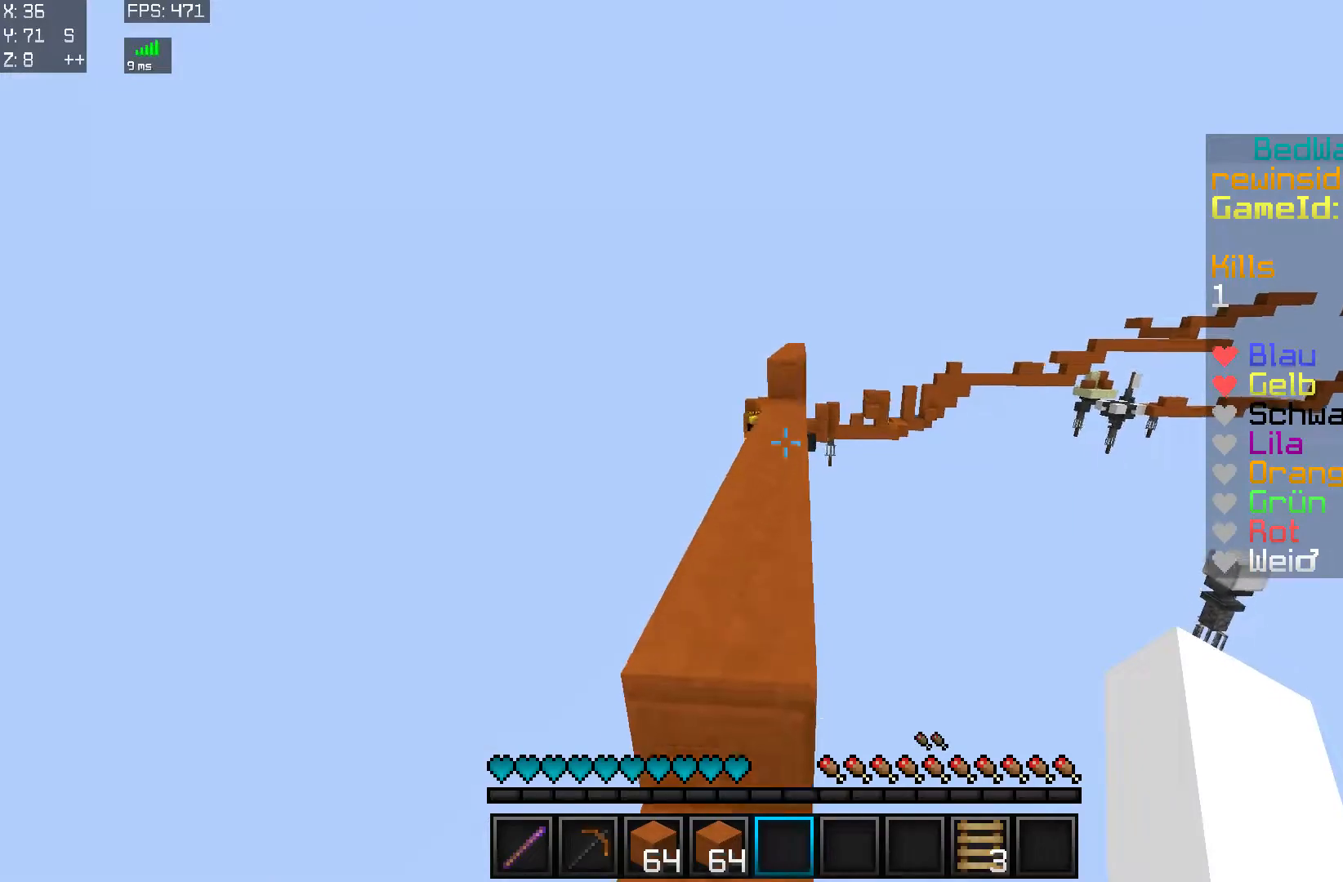
Gameplay with keyboard and mouse; each line is a JSON object with the keys and mouse buttons held at the frame after it. "events" lists presses ("down") and releases ("up") of "a", "d", "s", "w", "mouse_left" and "mouse_right" between this image and that frame as [ms after this image, input, new state], when the widget could be followed in between. "mouse_left", "mouse_right" = the "left", "right" buttons of the "mouse" list. No other keys are recorded. Fast repeated clicks can show as one long hold. Mouse movement is not recorded.
{"keys": ["w"], "mouse": [], "events": []}
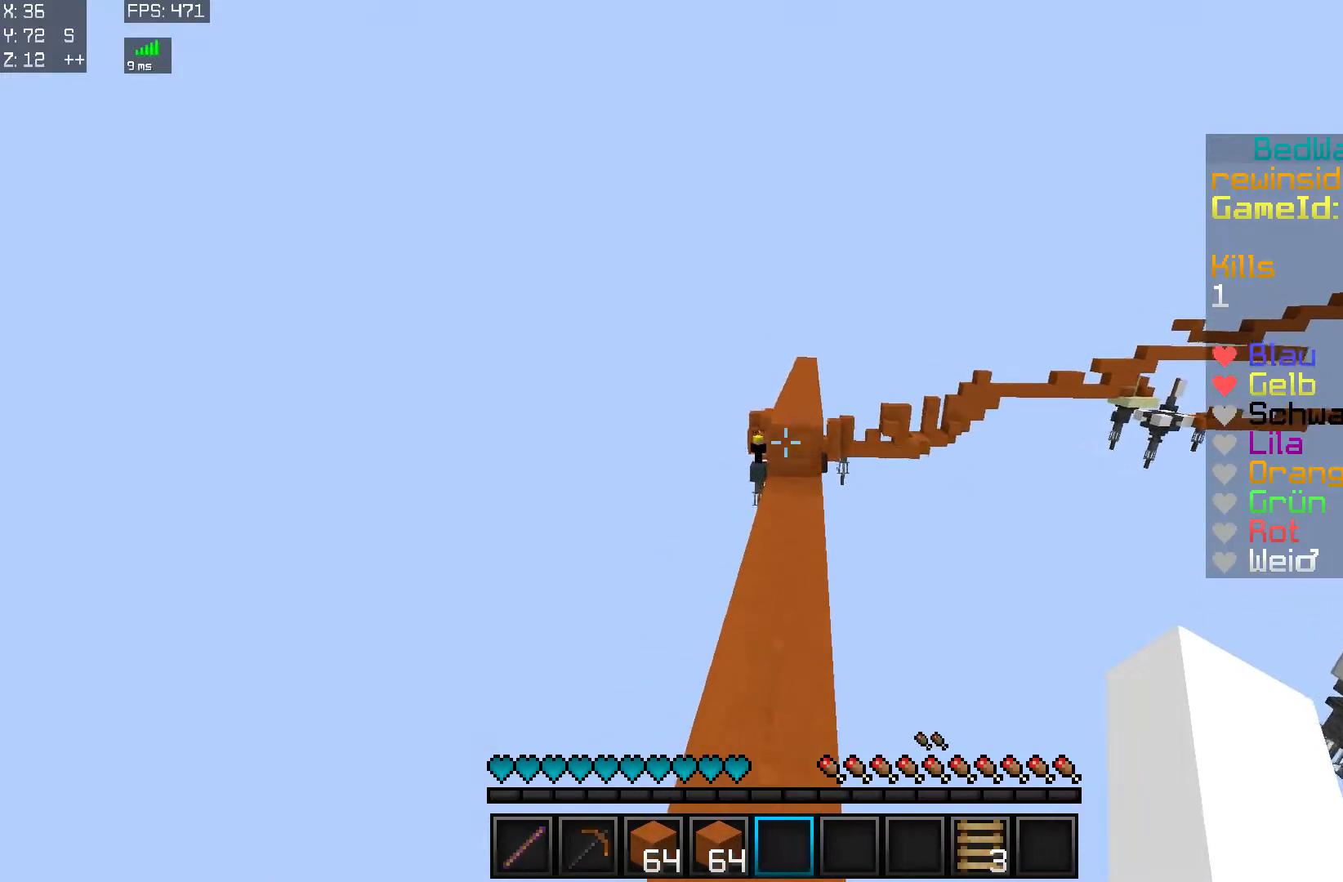
{"keys": ["w"], "mouse": ["right"], "events": [[450, "mouse_right", "down"]]}
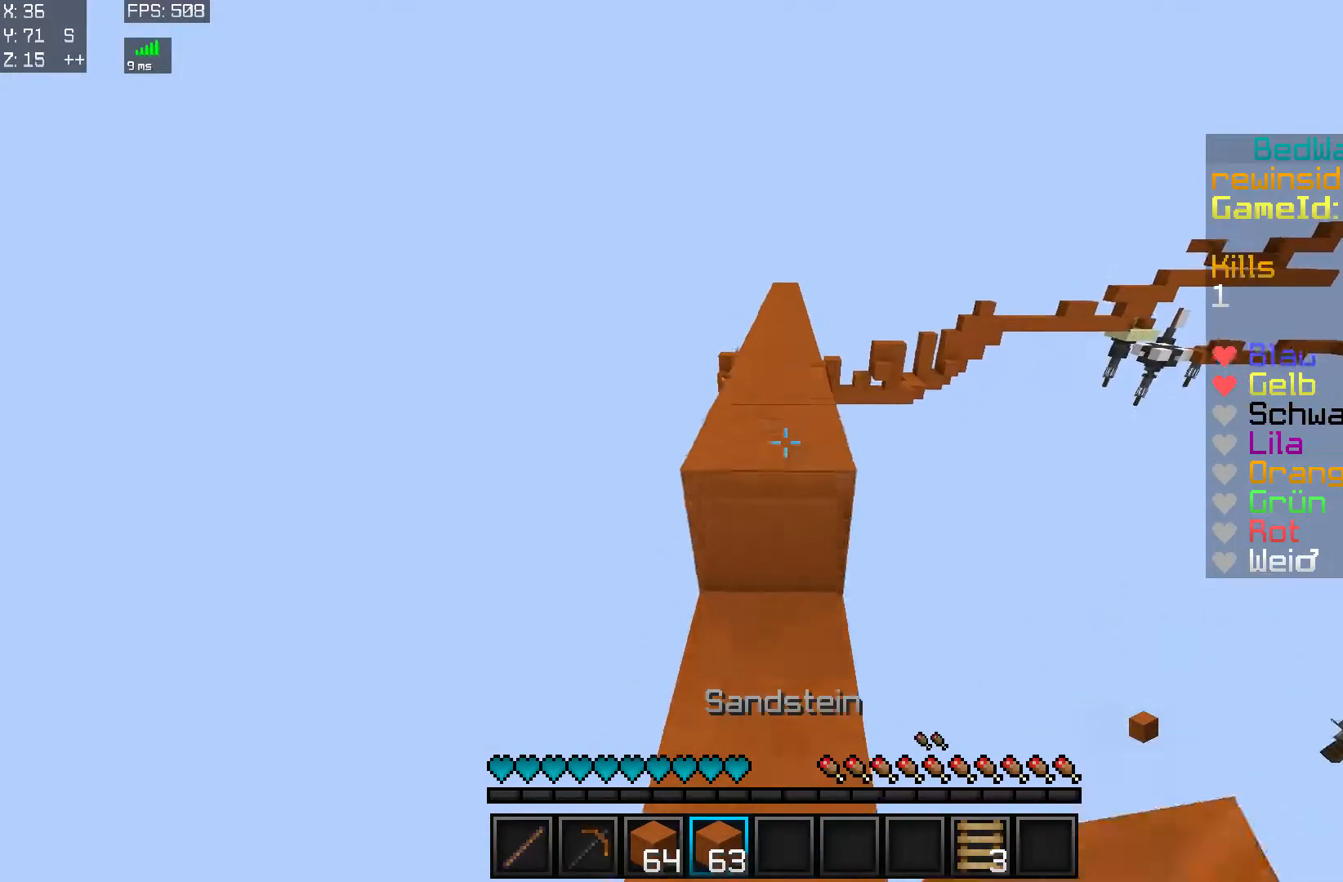
{"keys": ["w"], "mouse": [], "events": [[50, "mouse_right", "up"]]}
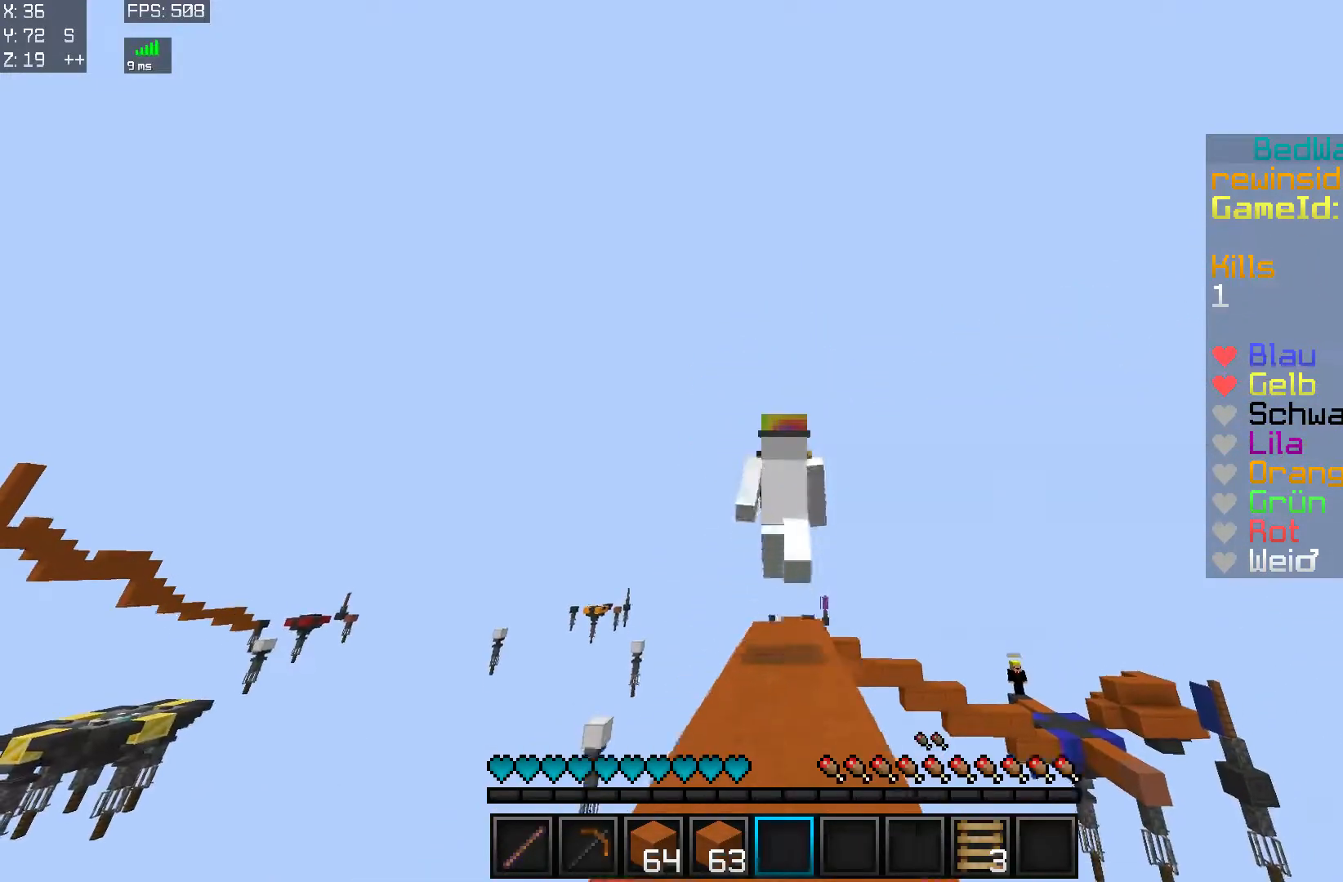
{"keys": ["w"], "mouse": ["left", "right"], "events": [[150, "mouse_right", "down"], [200, "mouse_left", "down"], [250, "mouse_right", "up"], [300, "mouse_left", "up"], [400, "mouse_left", "down"], [400, "mouse_right", "down"]]}
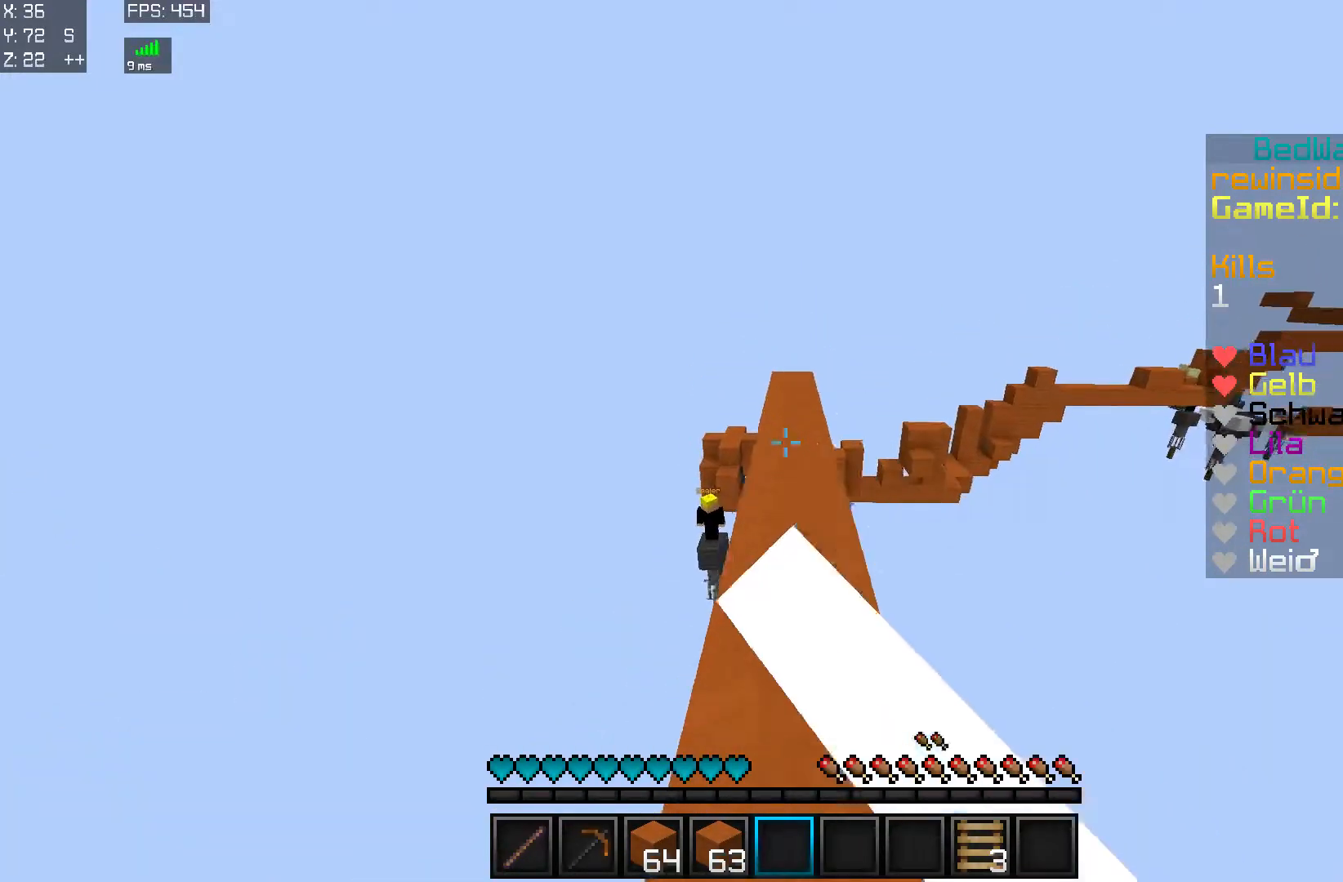
{"keys": ["w"], "mouse": [], "events": [[50, "mouse_right", "up"], [100, "mouse_right", "down"], [200, "mouse_right", "up"], [250, "mouse_left", "up"]]}
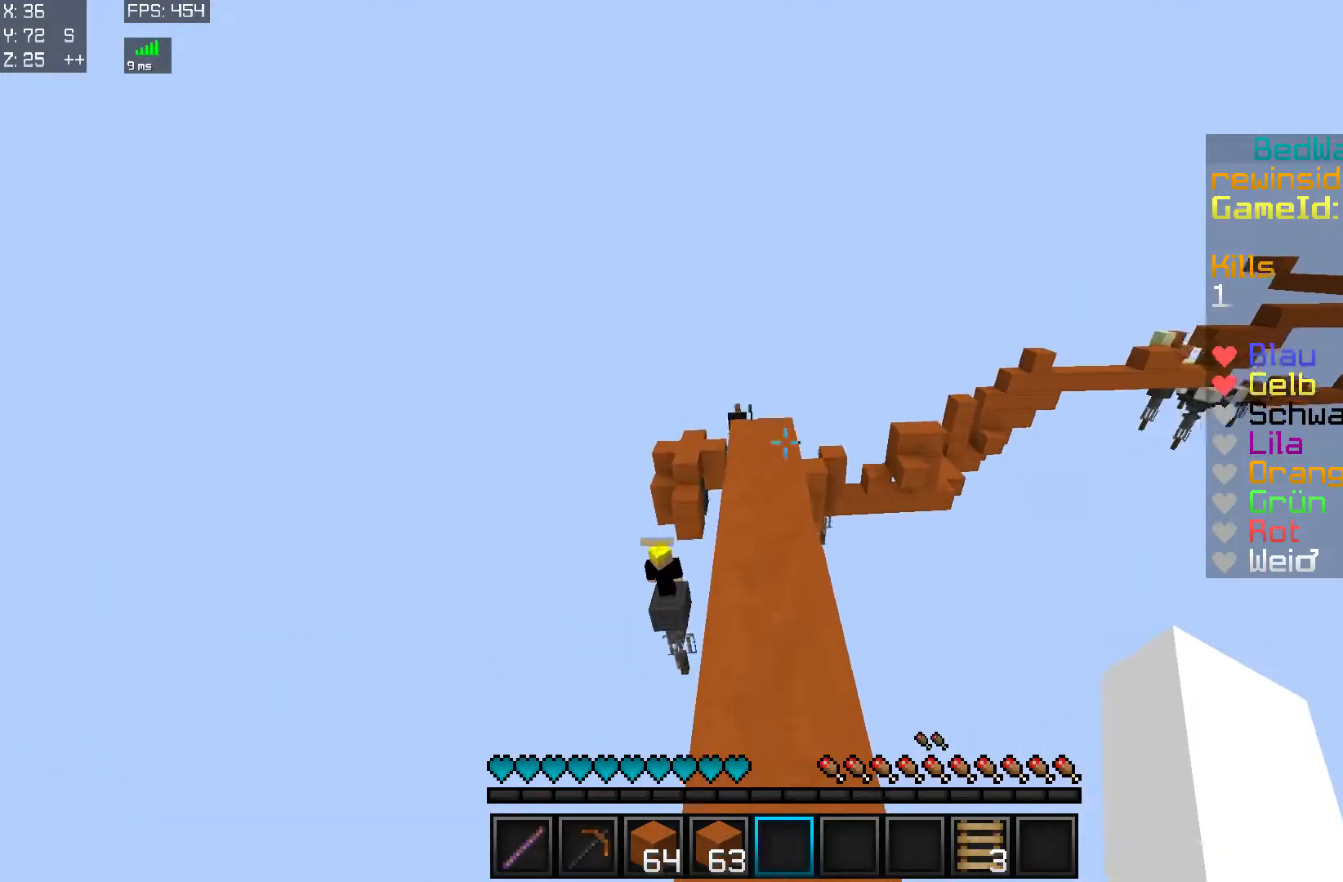
{"keys": ["w"], "mouse": [], "events": [[250, "mouse_right", "down"], [350, "mouse_right", "up"]]}
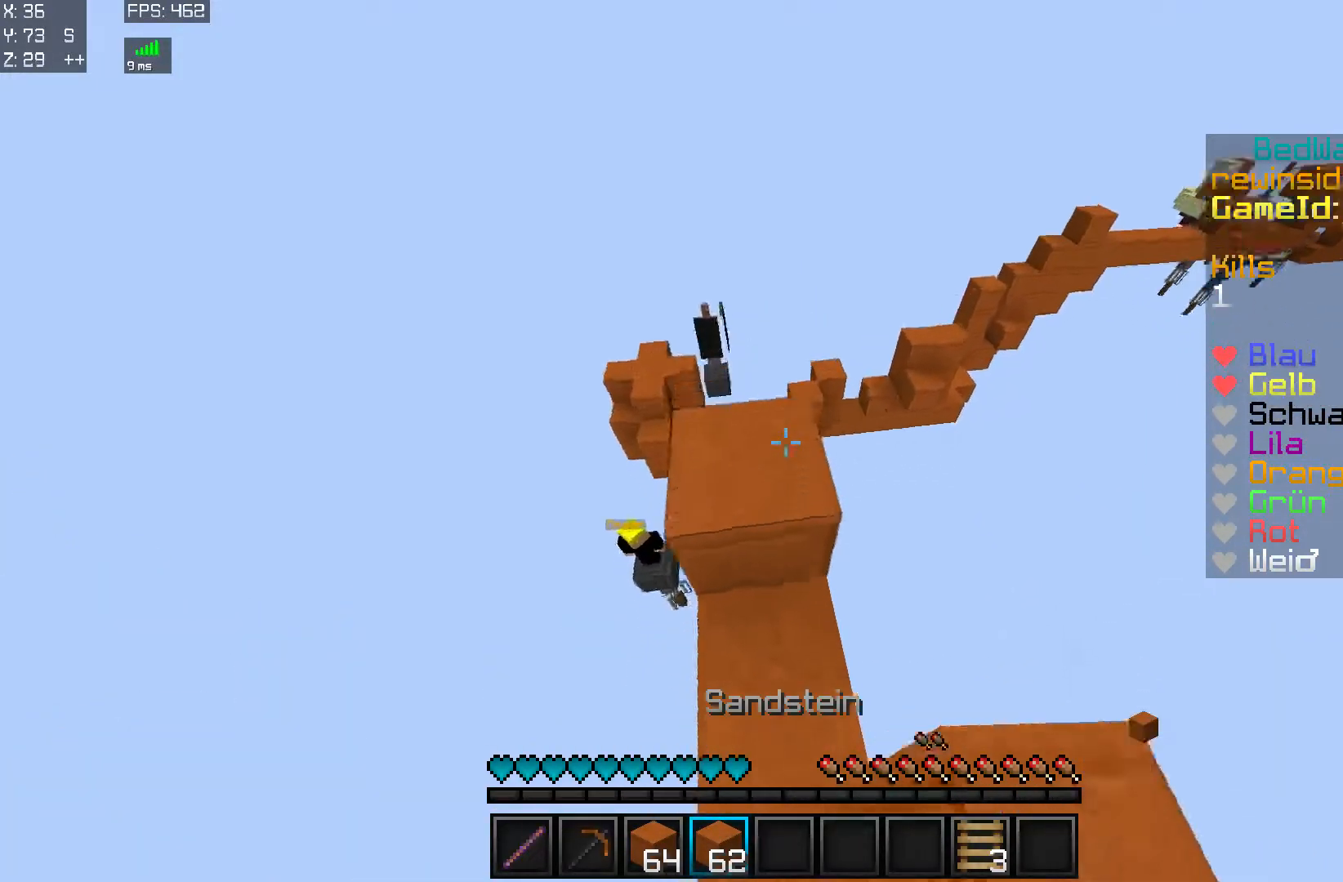
{"keys": ["a", "w"], "mouse": [], "events": [[501, "a", "down"]]}
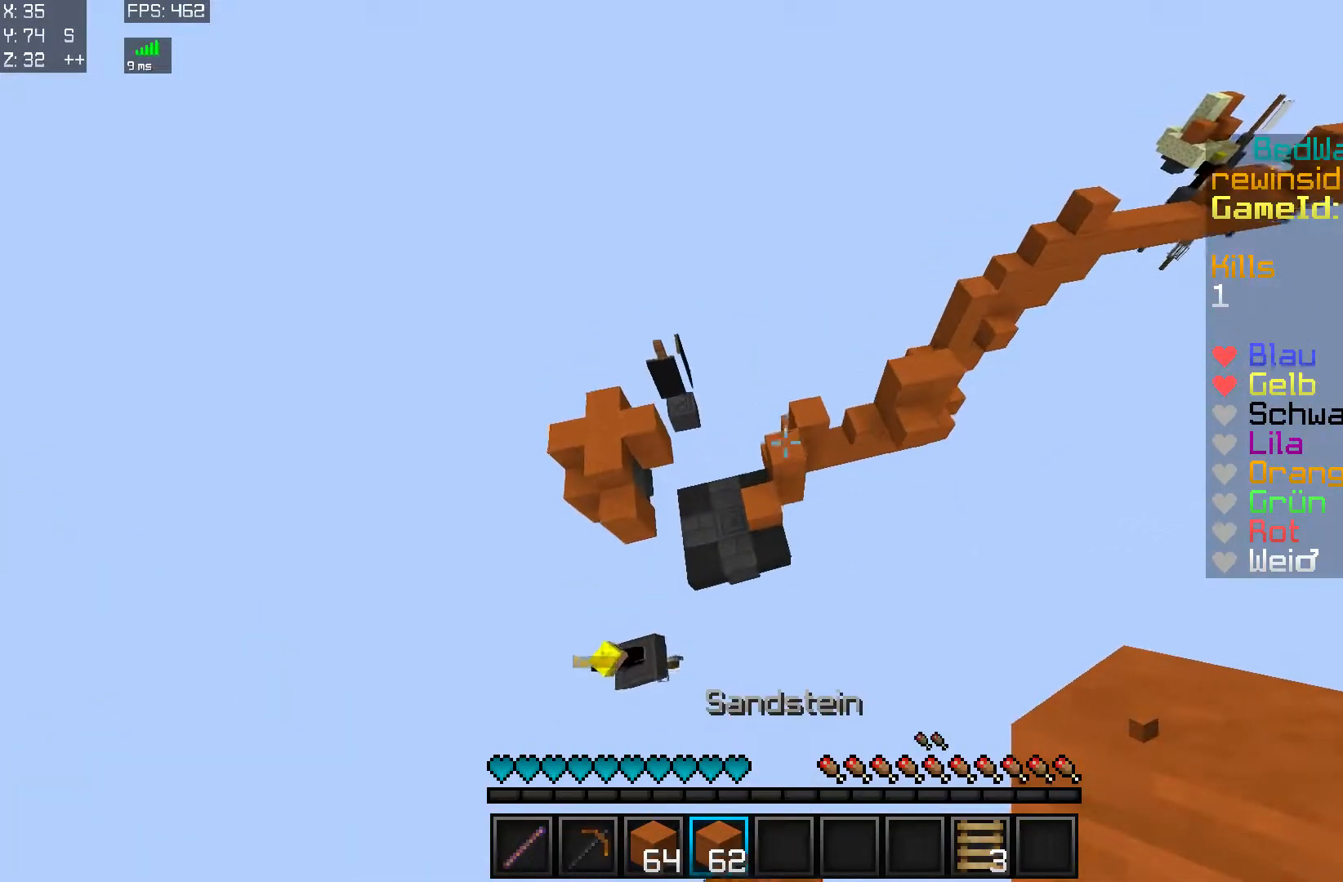
{"keys": ["a", "w"], "mouse": [], "events": [[200, "a", "up"], [500, "a", "down"]]}
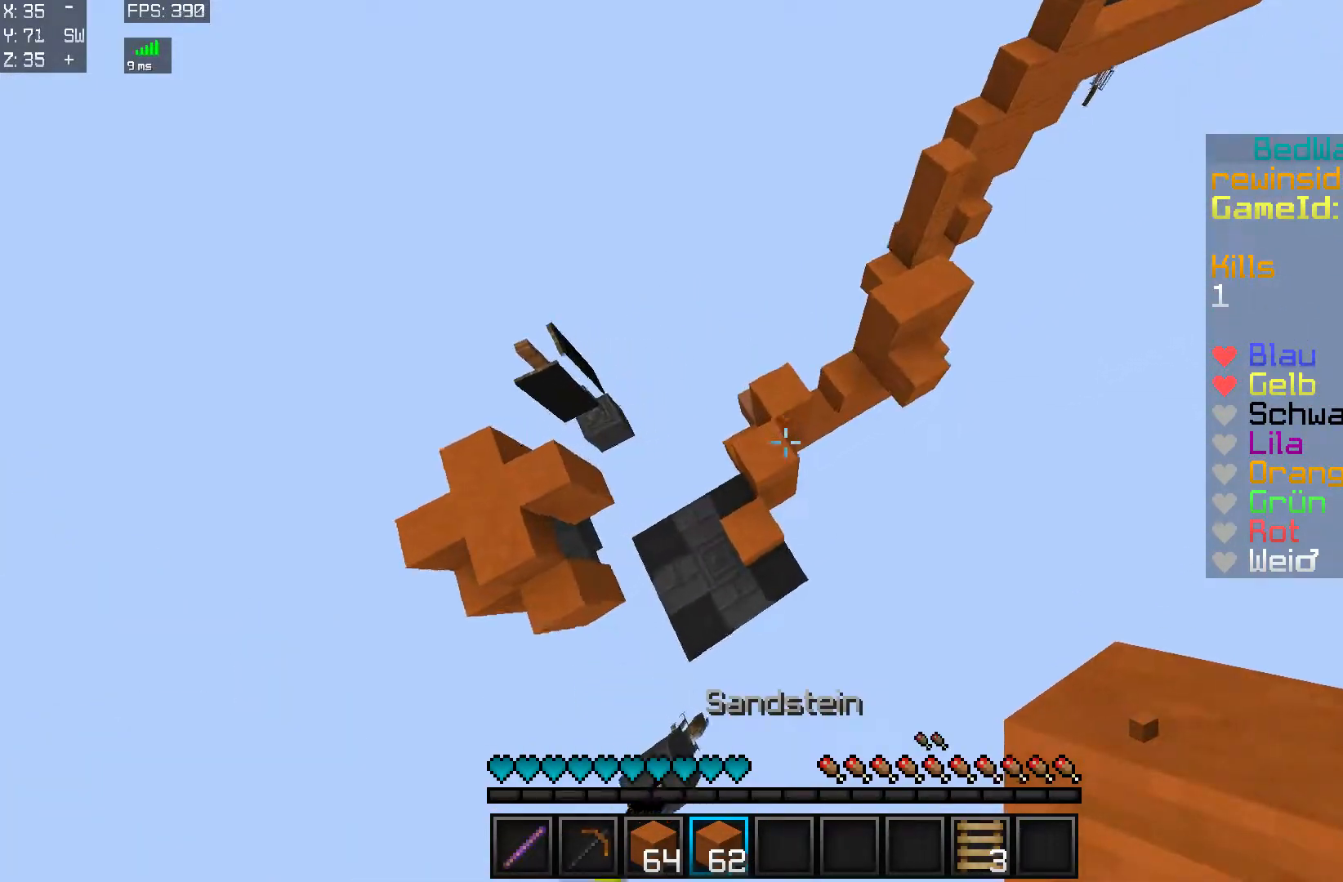
{"keys": [], "mouse": [], "events": [[150, "a", "up"], [200, "mouse_right", "down"], [250, "mouse_right", "up"], [250, "w", "up"], [317, "mouse_right", "down"], [400, "mouse_right", "up"]]}
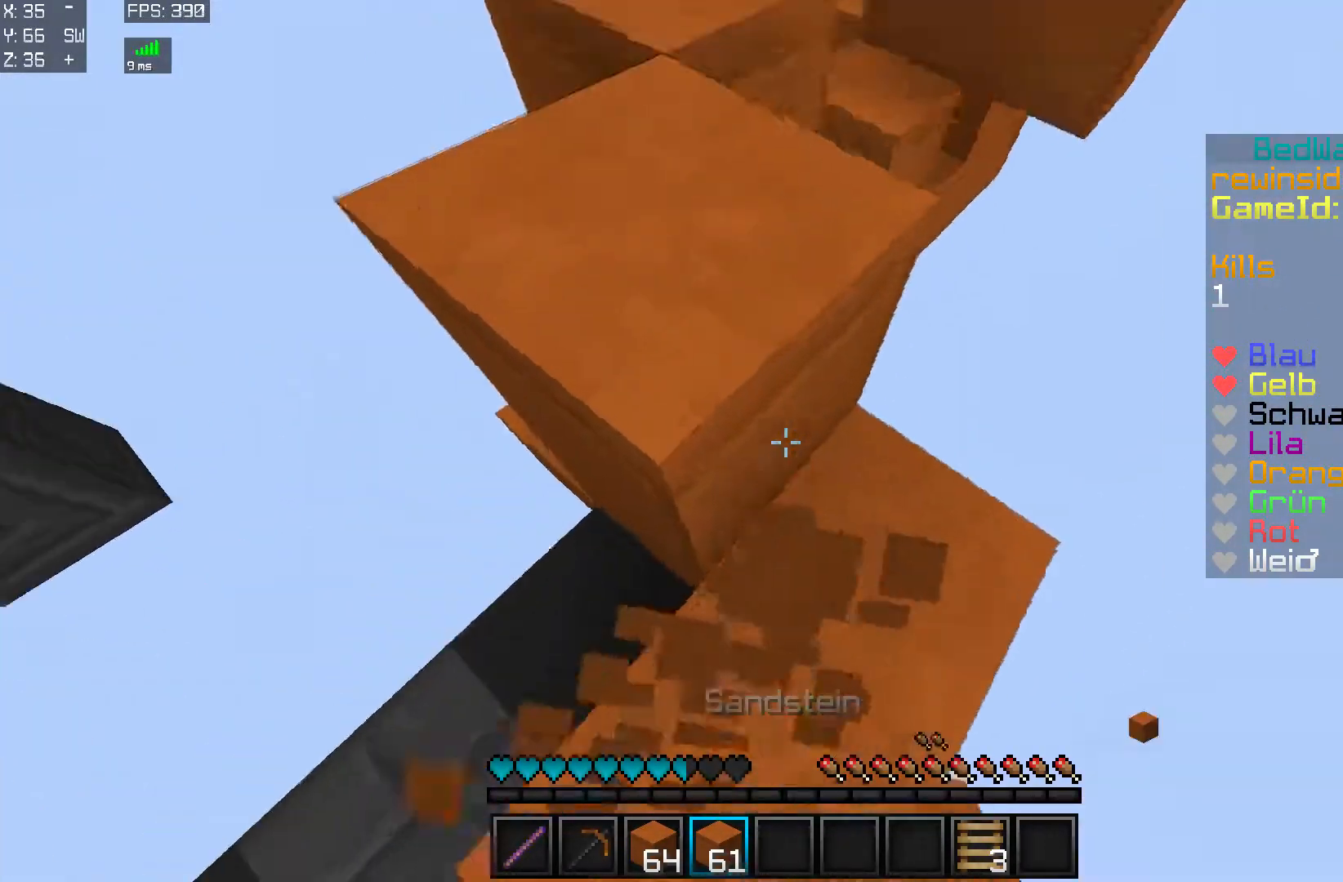
{"keys": ["a"], "mouse": [], "events": [[50, "w", "down"], [150, "a", "down"], [300, "w", "up"]]}
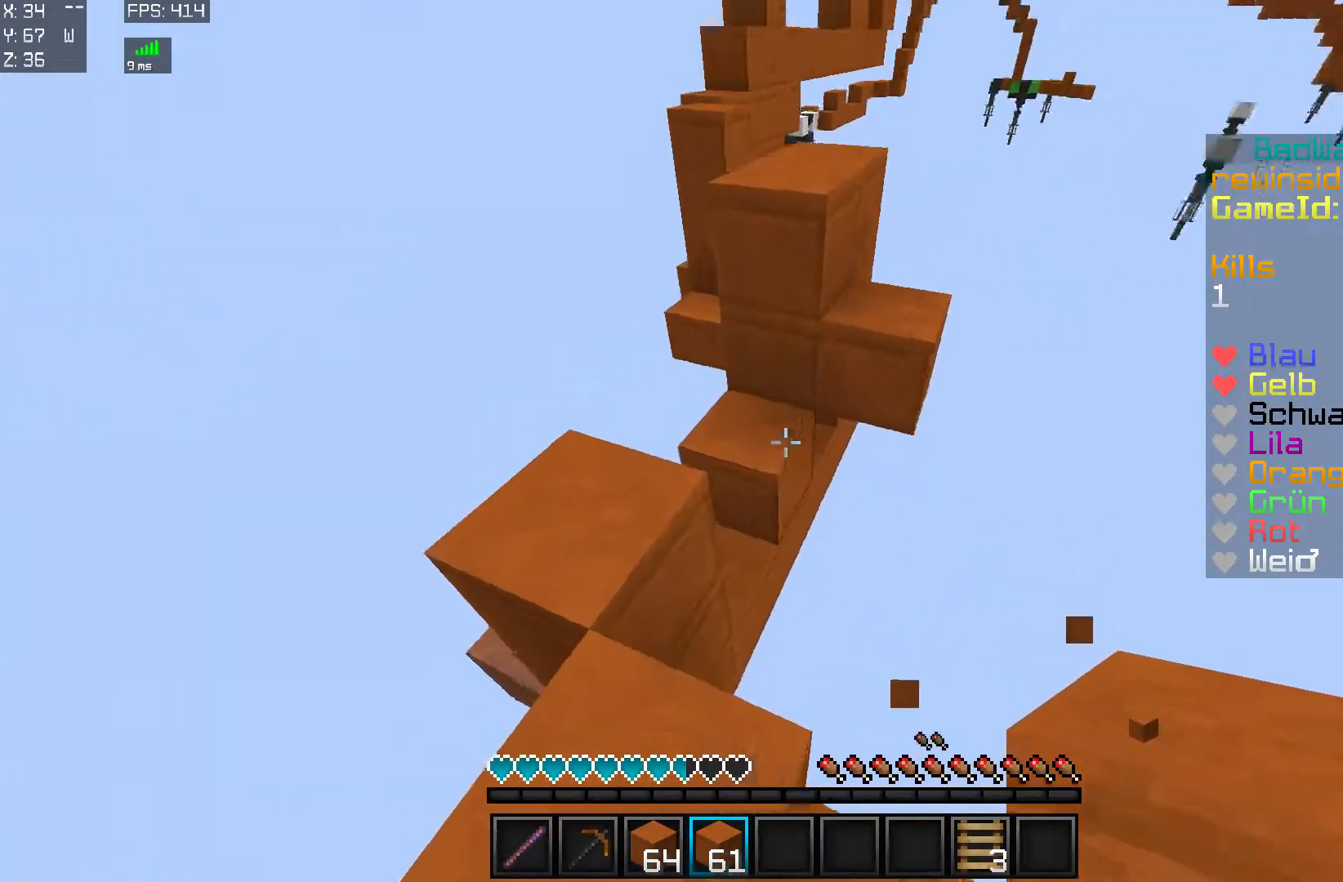
{"keys": ["w"], "mouse": [], "events": [[67, "w", "down"], [217, "mouse_right", "down"], [267, "a", "up"], [301, "mouse_right", "up"]]}
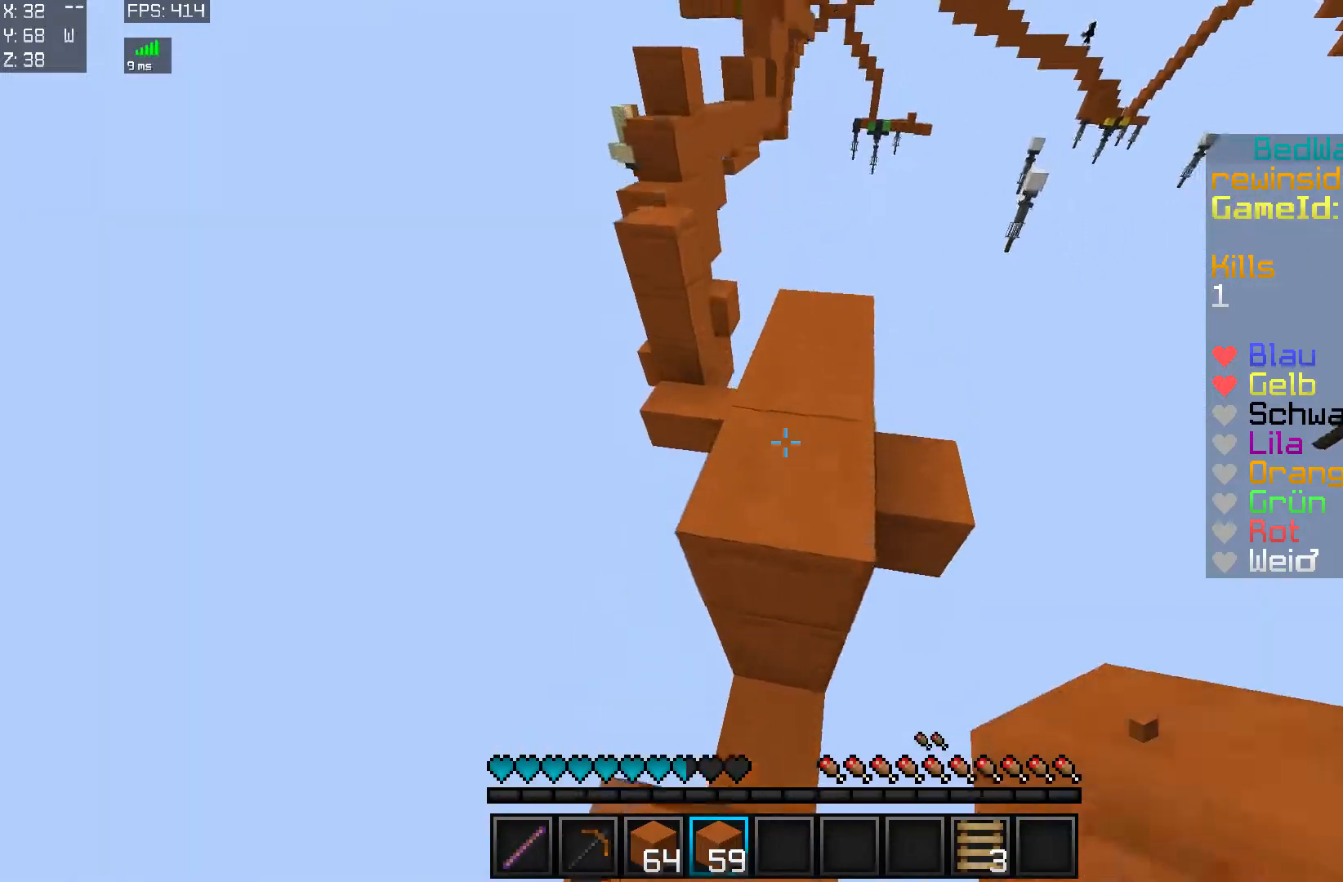
{"keys": ["w"], "mouse": [], "events": [[17, "d", "down"], [167, "d", "up"]]}
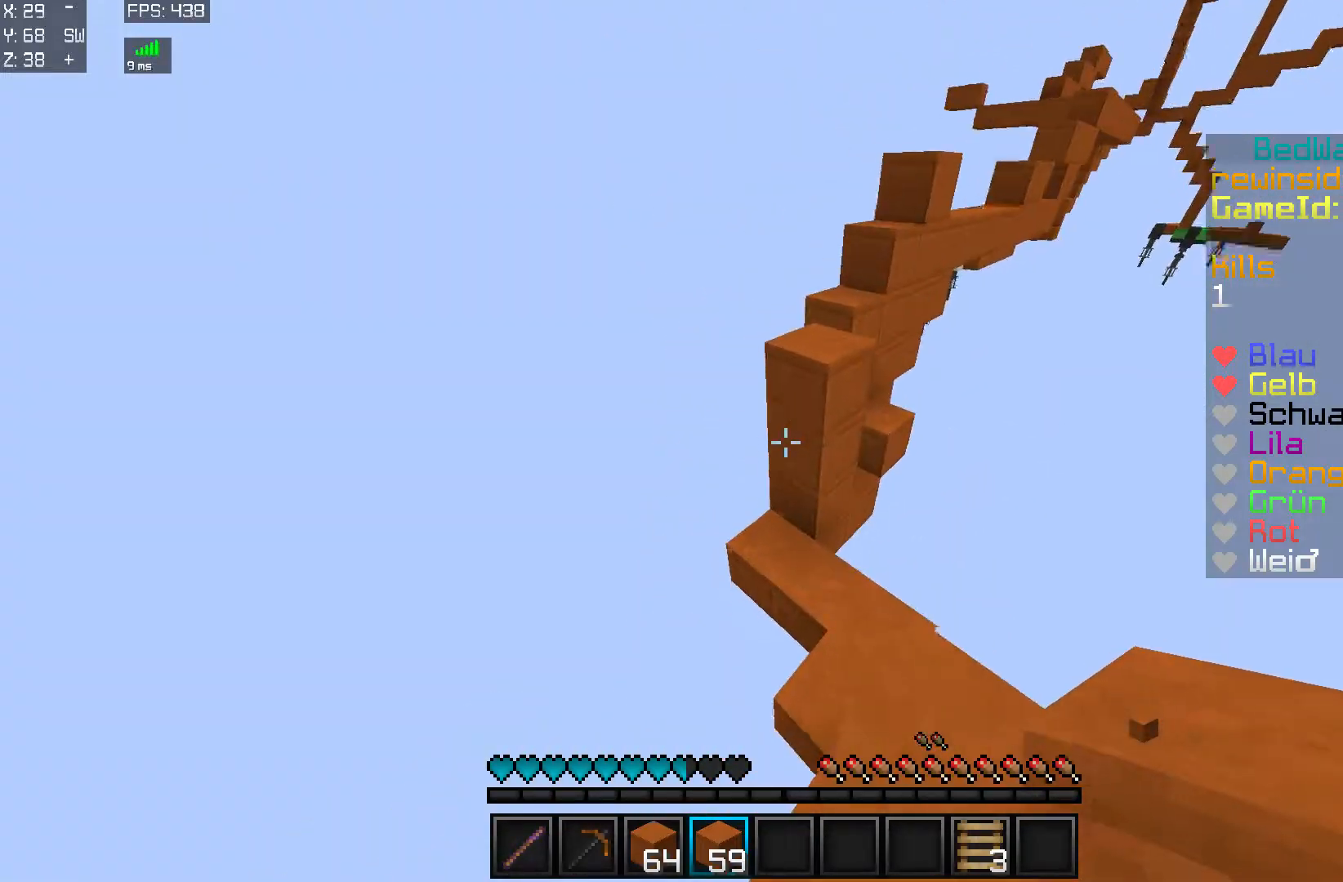
{"keys": ["w"], "mouse": ["right"], "events": [[17, "mouse_right", "down"], [167, "mouse_right", "up"], [317, "a", "down"], [417, "mouse_right", "down"], [451, "a", "up"]]}
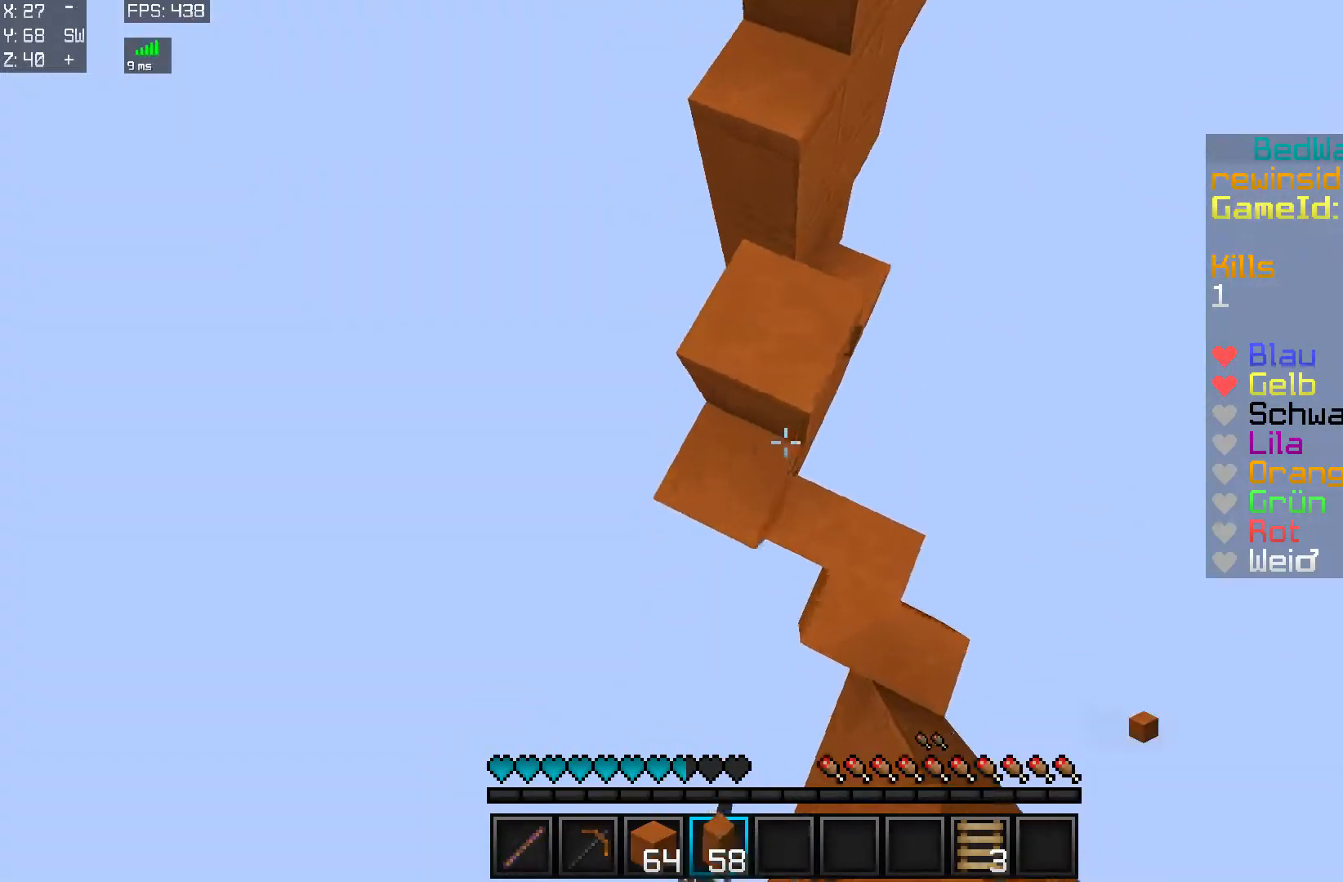
{"keys": ["d", "w"], "mouse": [], "events": [[17, "mouse_right", "up"], [267, "d", "down"]]}
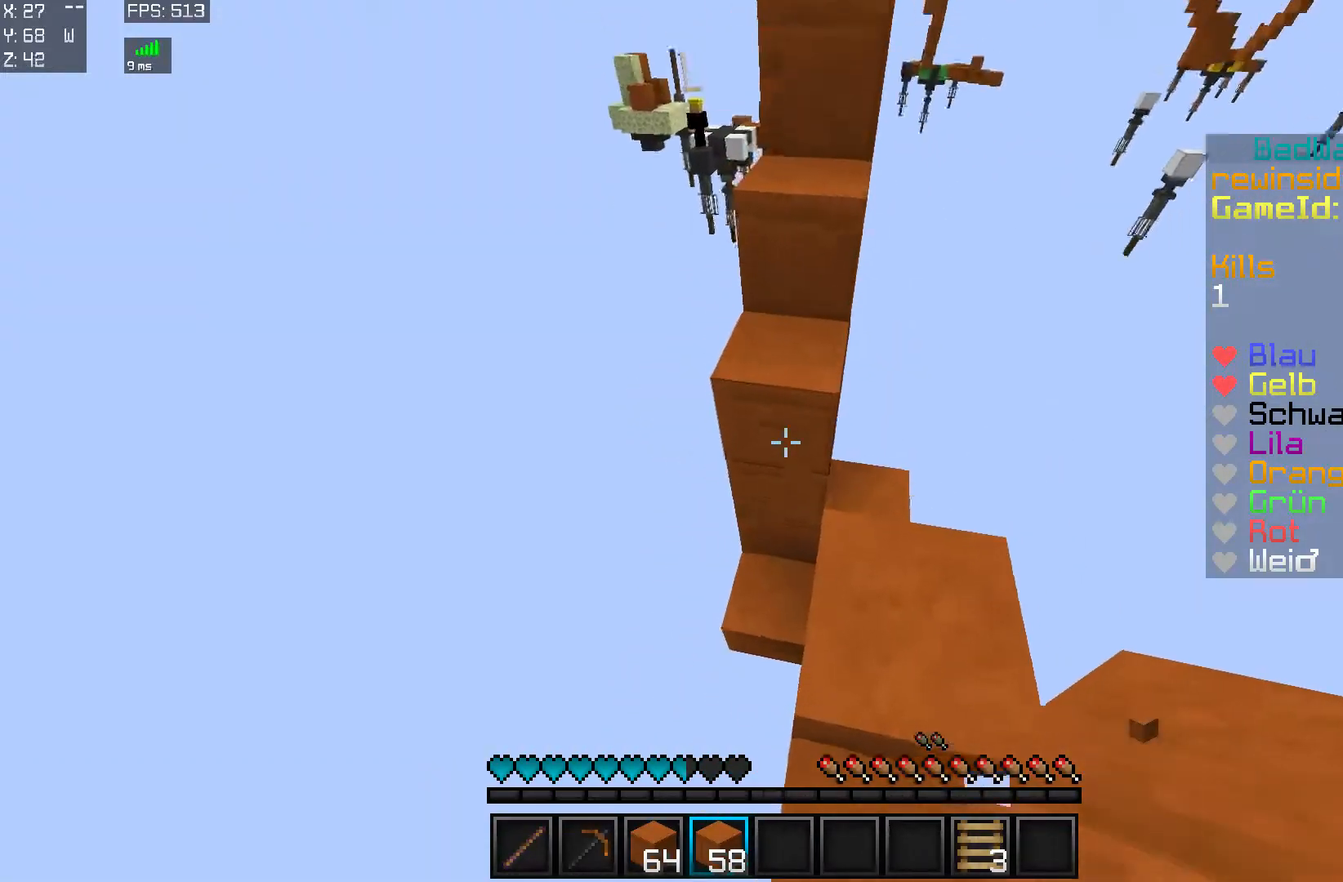
{"keys": ["w"], "mouse": [], "events": [[167, "d", "up"], [217, "mouse_right", "down"], [267, "mouse_right", "up"]]}
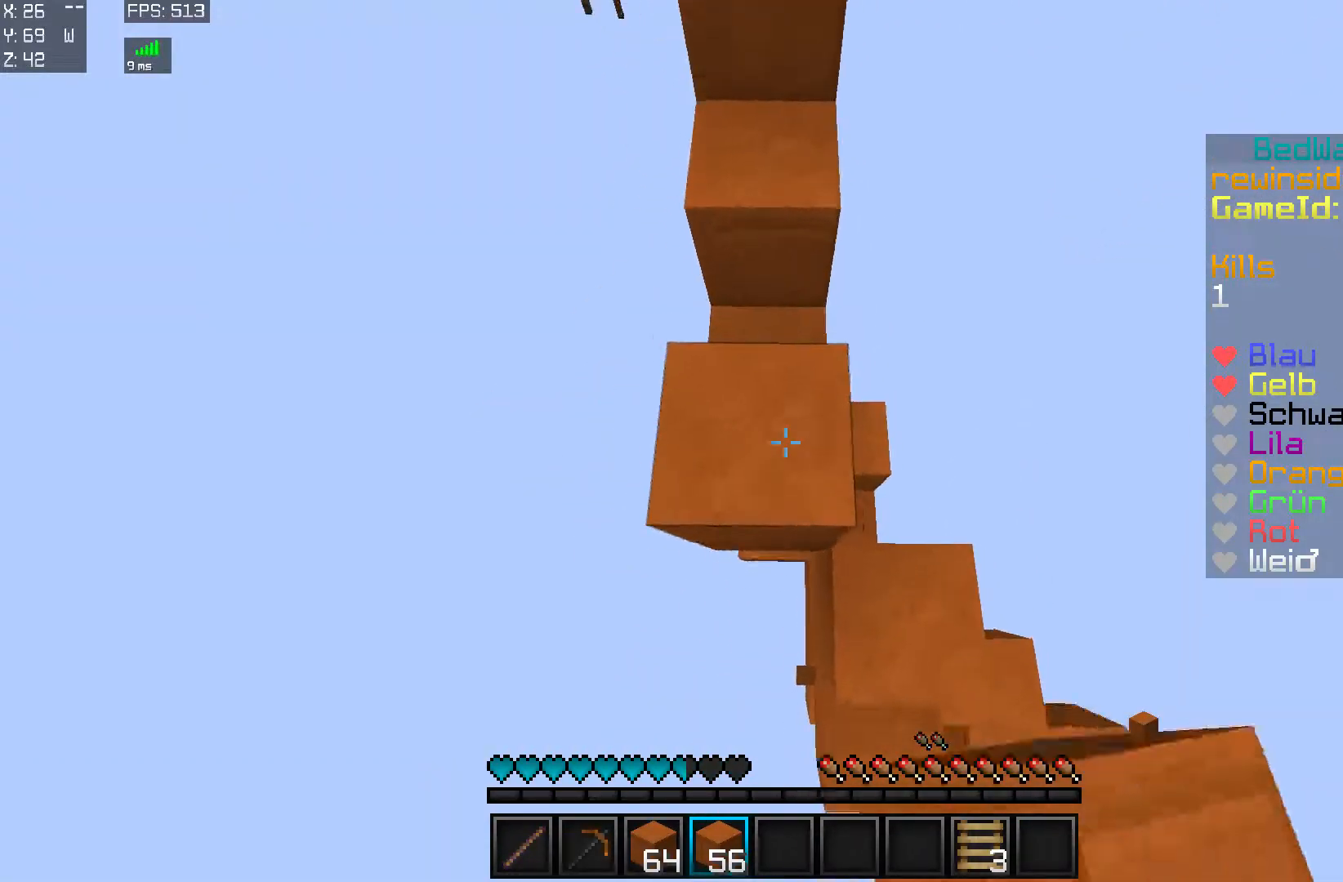
{"keys": ["w"], "mouse": [], "events": [[67, "mouse_right", "down"], [117, "mouse_right", "up"], [217, "mouse_right", "down"], [317, "mouse_right", "up"]]}
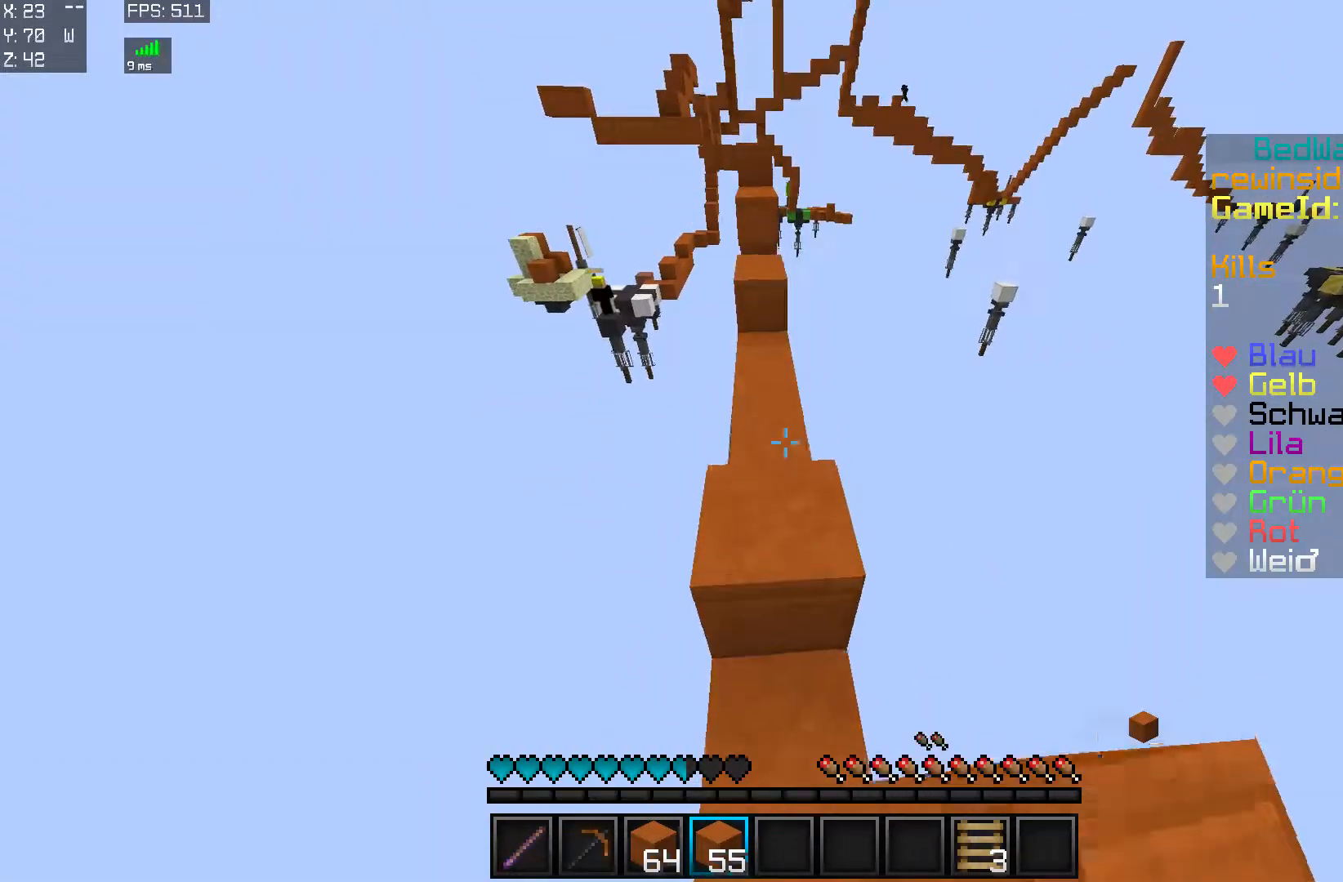
{"keys": ["w"], "mouse": [], "events": []}
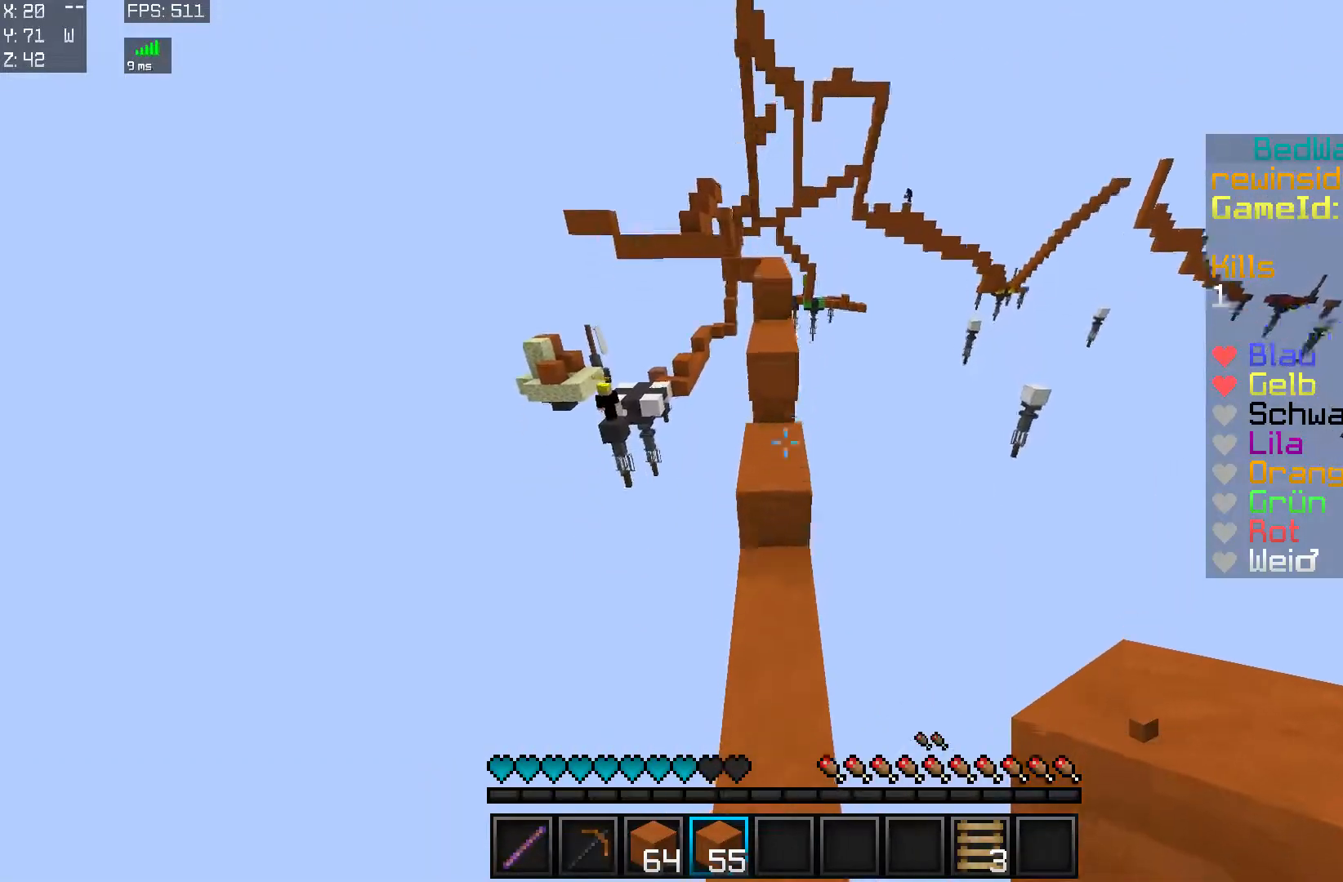
{"keys": ["w"], "mouse": [], "events": [[217, "mouse_right", "down"], [267, "mouse_right", "up"]]}
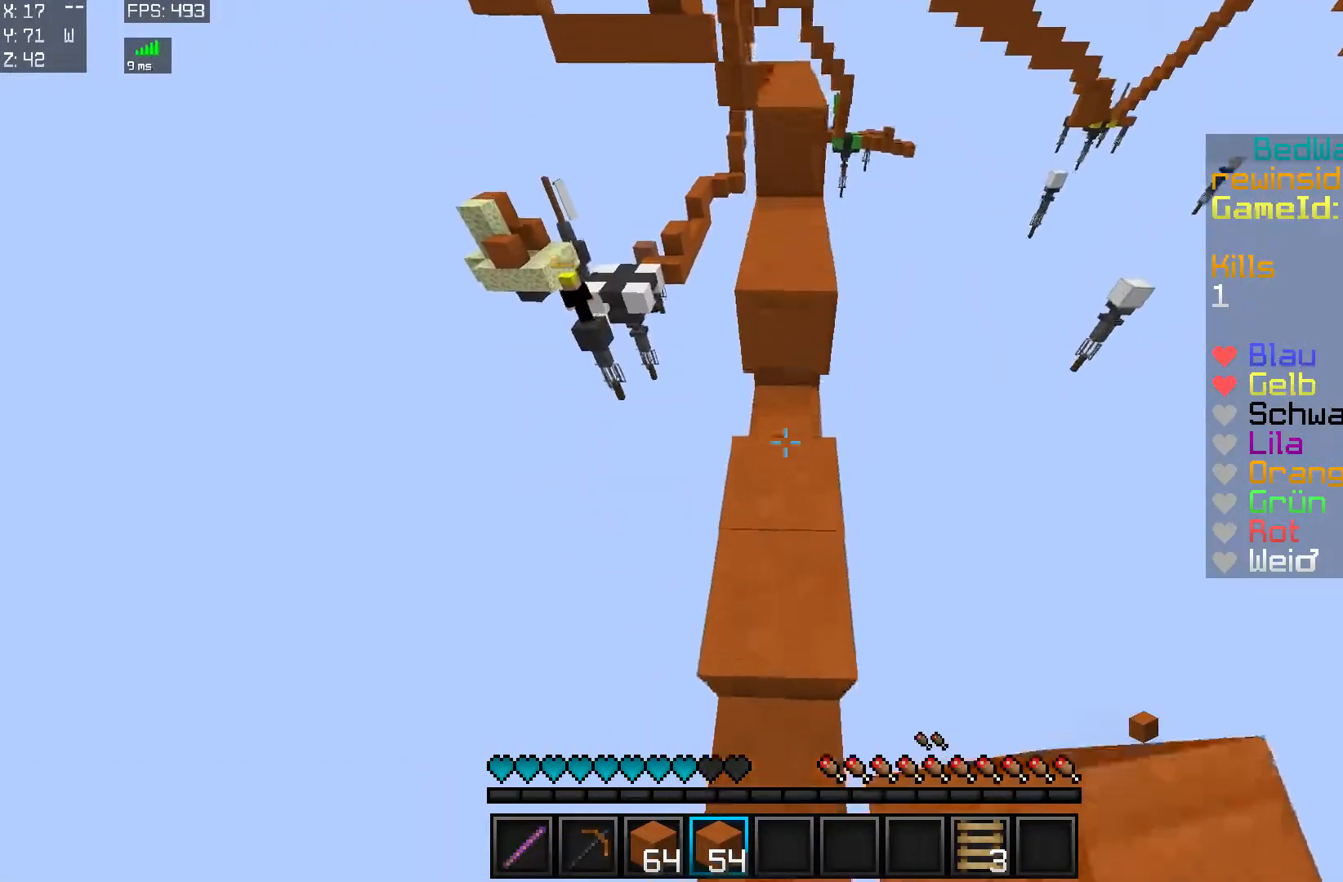
{"keys": ["w"], "mouse": [], "events": []}
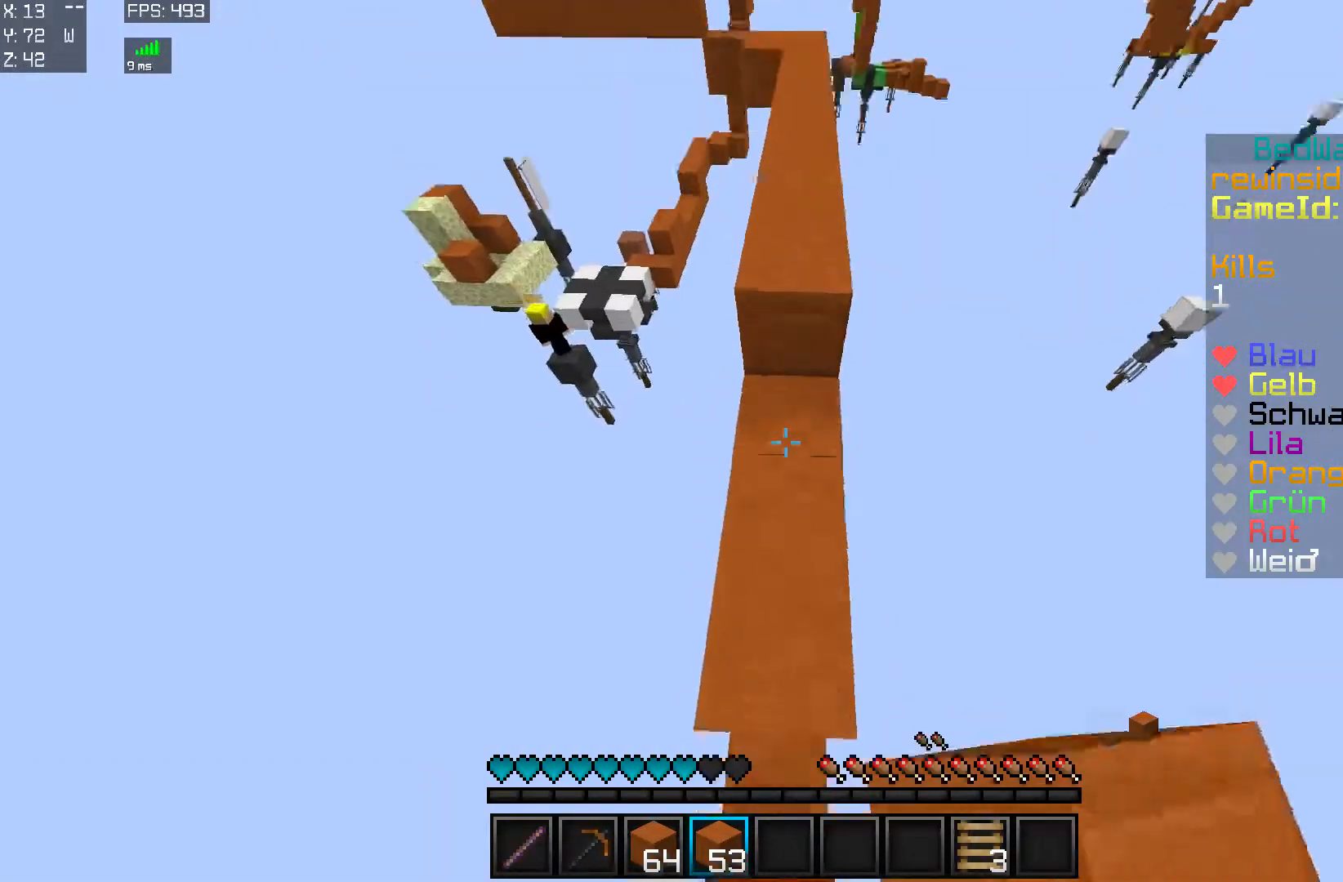
{"keys": ["w"], "mouse": [], "events": [[67, "mouse_right", "down"], [167, "mouse_right", "up"]]}
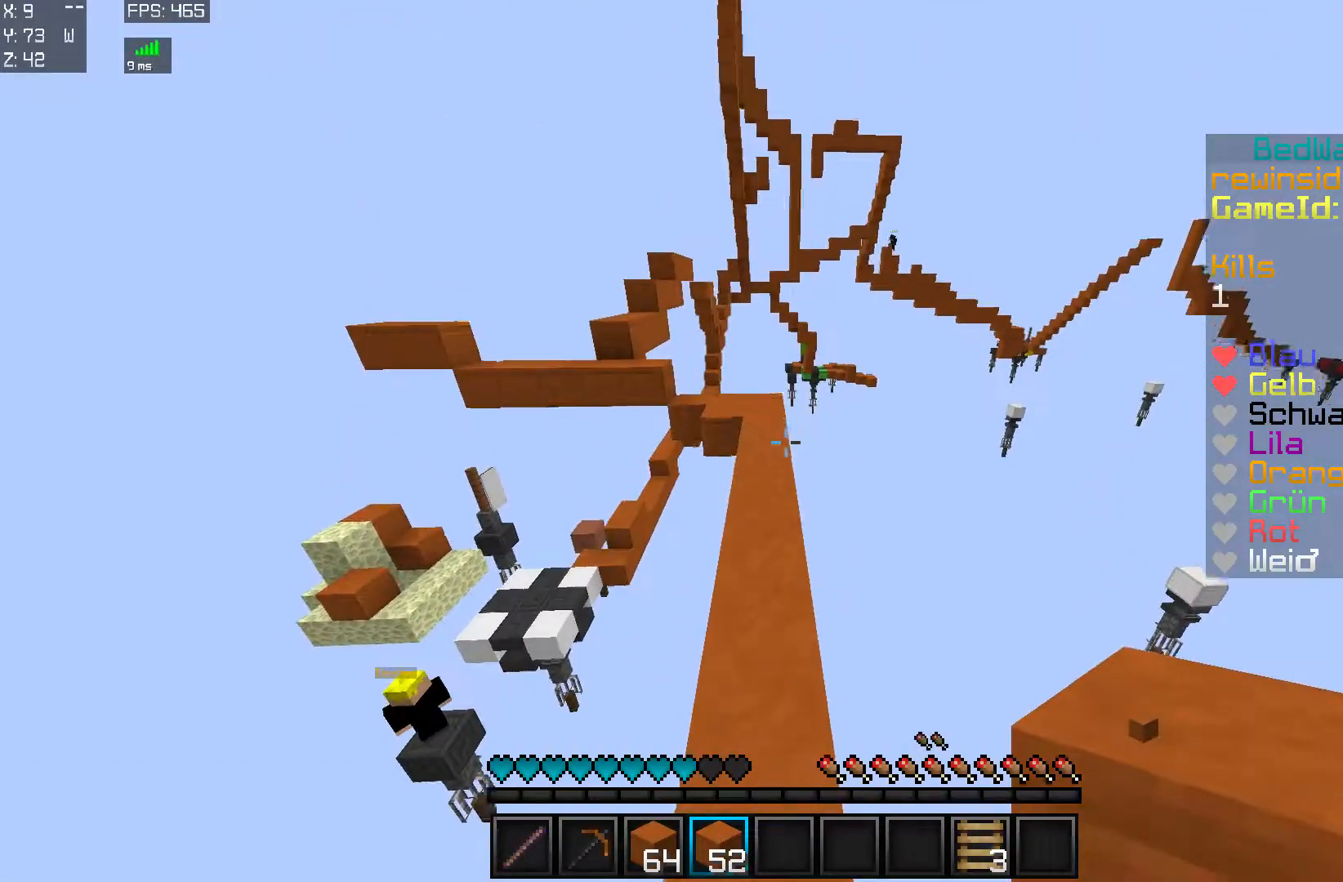
{"keys": ["w"], "mouse": [], "events": []}
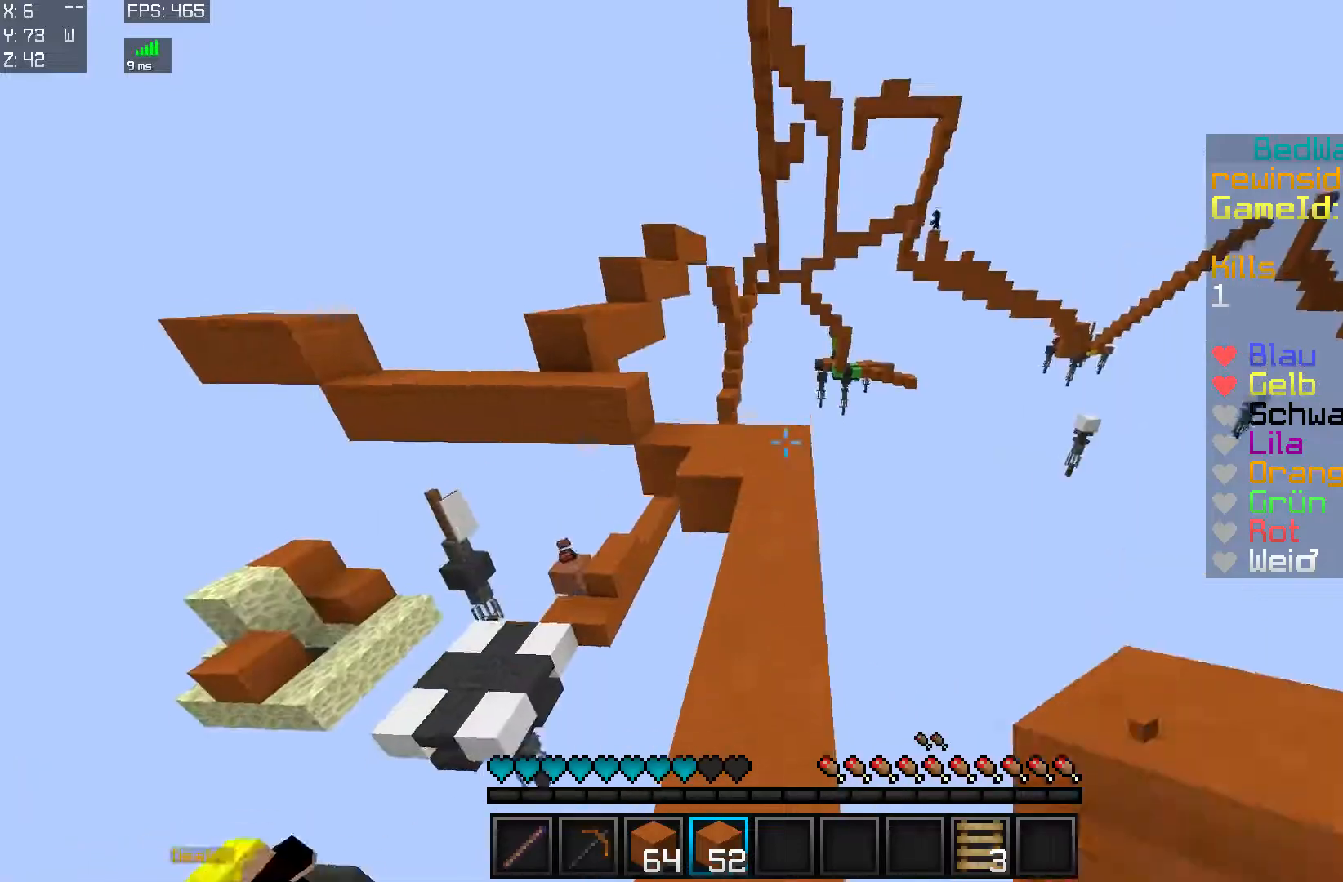
{"keys": ["d", "w"], "mouse": [], "events": [[417, "d", "down"]]}
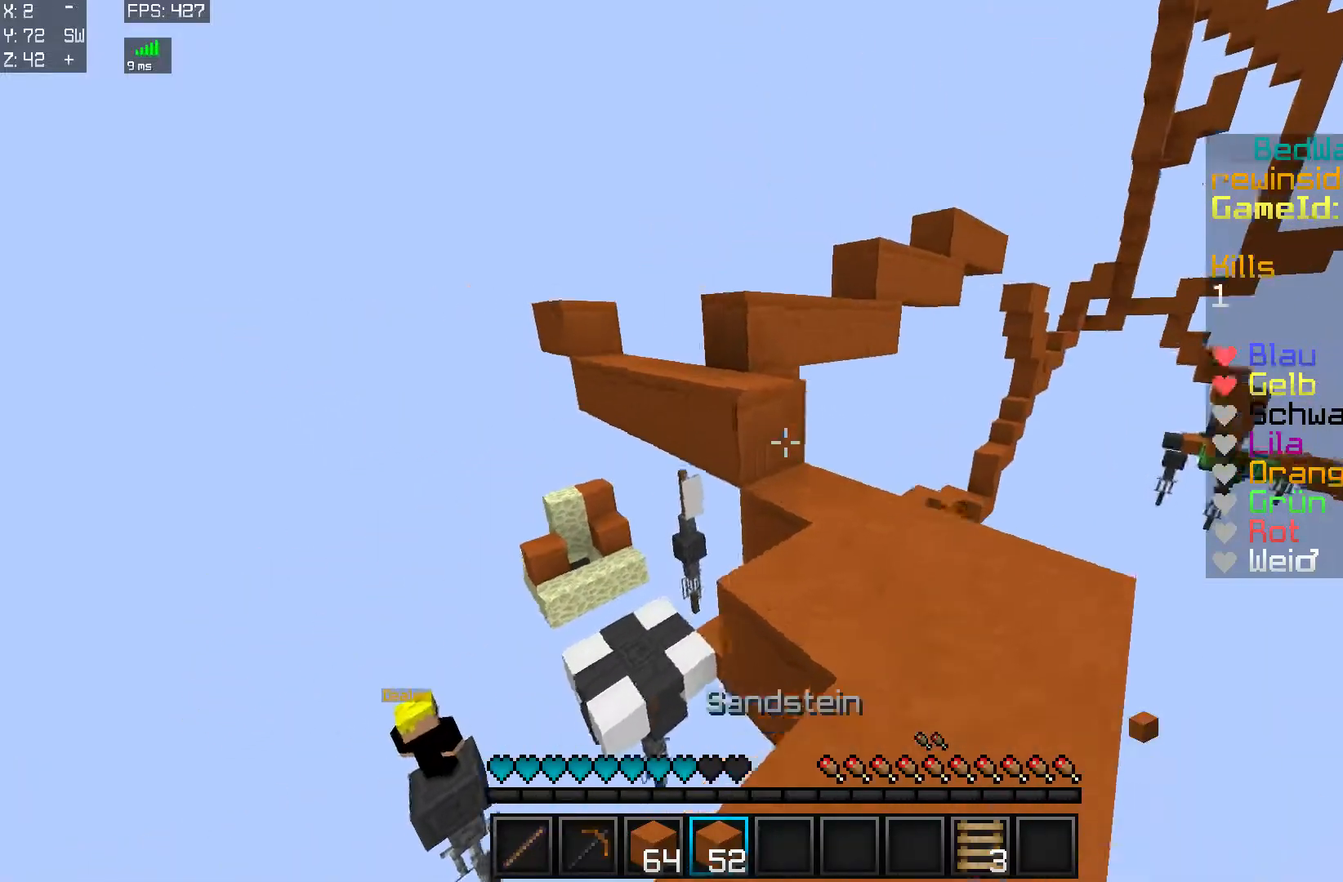
{"keys": ["a"], "mouse": [], "events": [[67, "d", "up"], [67, "mouse_right", "down"], [167, "mouse_right", "up"], [217, "a", "down"], [317, "mouse_right", "down"], [401, "mouse_right", "up"], [417, "w", "up"]]}
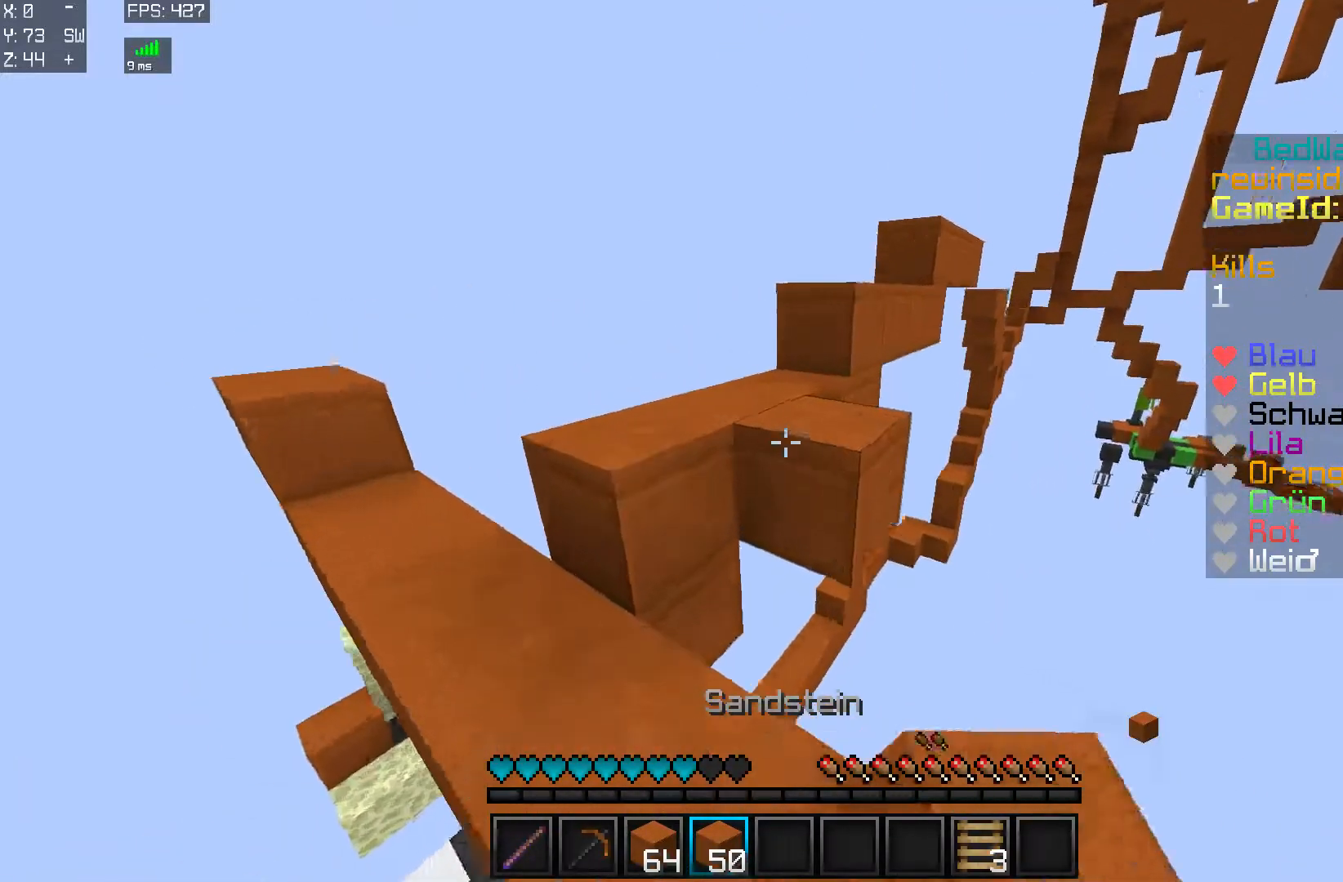
{"keys": ["w"], "mouse": [], "events": [[217, "a", "up"], [217, "w", "down"], [367, "a", "down"], [417, "a", "up"]]}
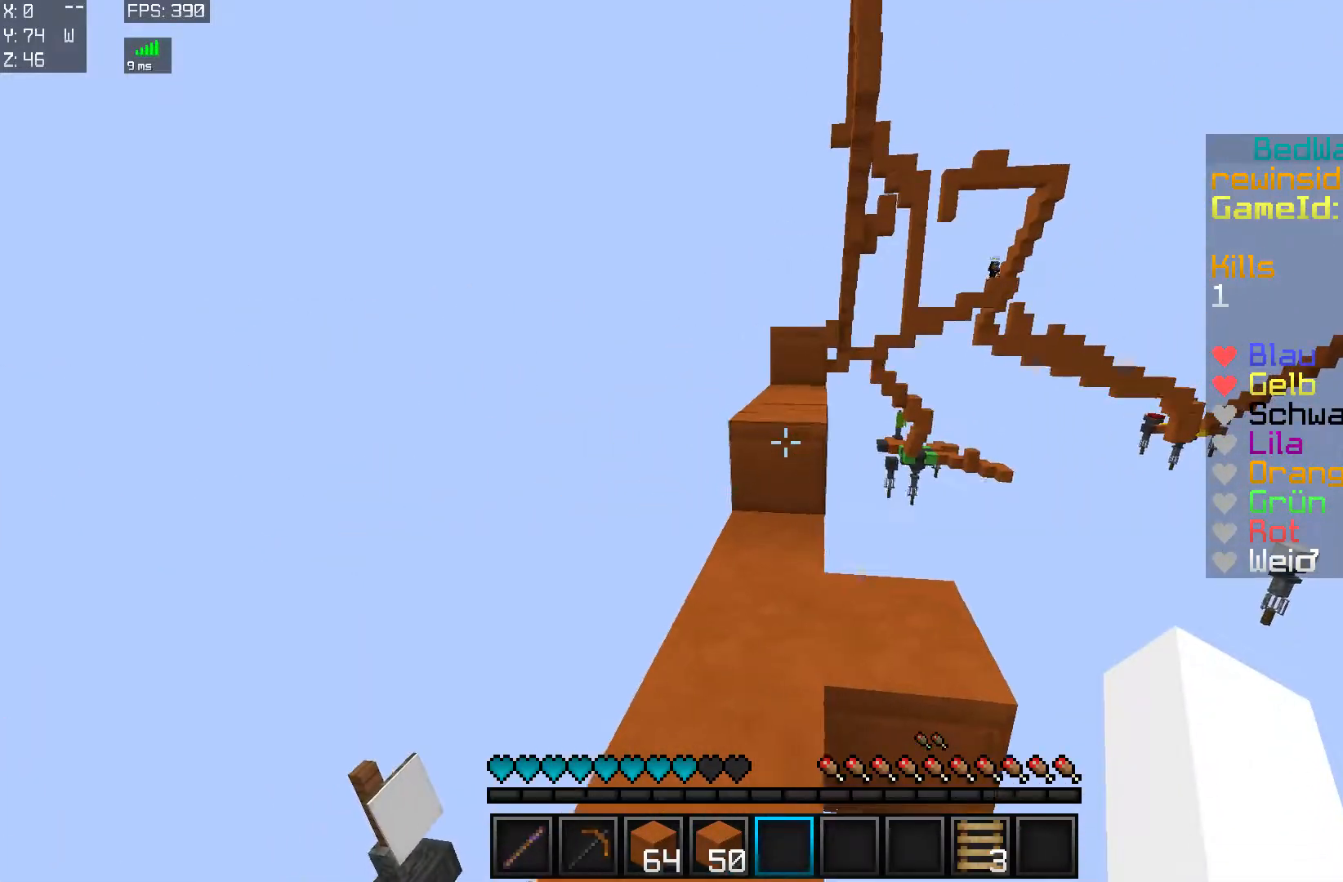
{"keys": ["w"], "mouse": [], "events": [[217, "mouse_right", "down"], [267, "mouse_left", "down"], [317, "mouse_right", "up"], [367, "mouse_left", "up"]]}
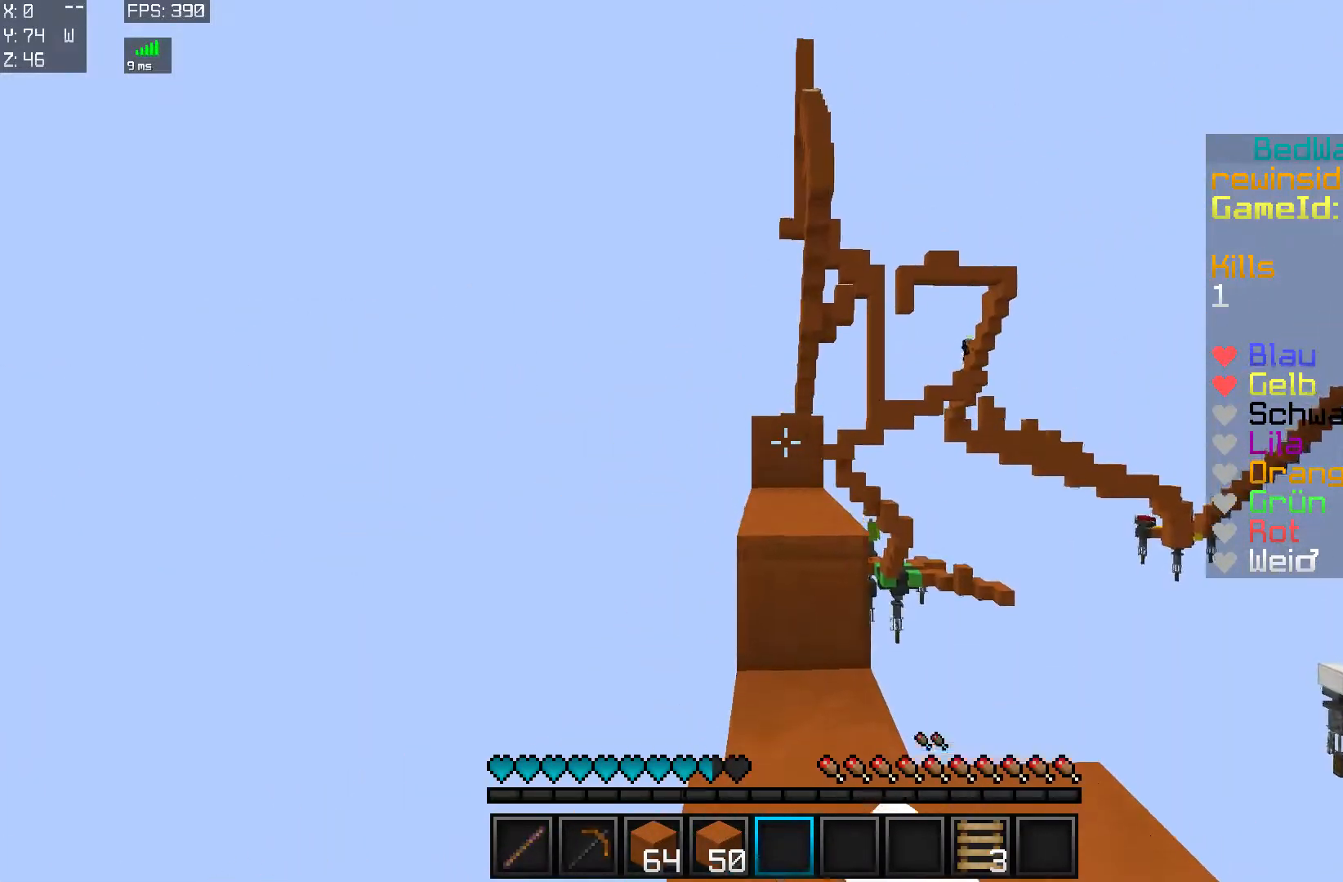
{"keys": ["w"], "mouse": [], "events": [[100, "d", "down"], [200, "d", "up"], [200, "mouse_right", "down"], [250, "mouse_right", "up"]]}
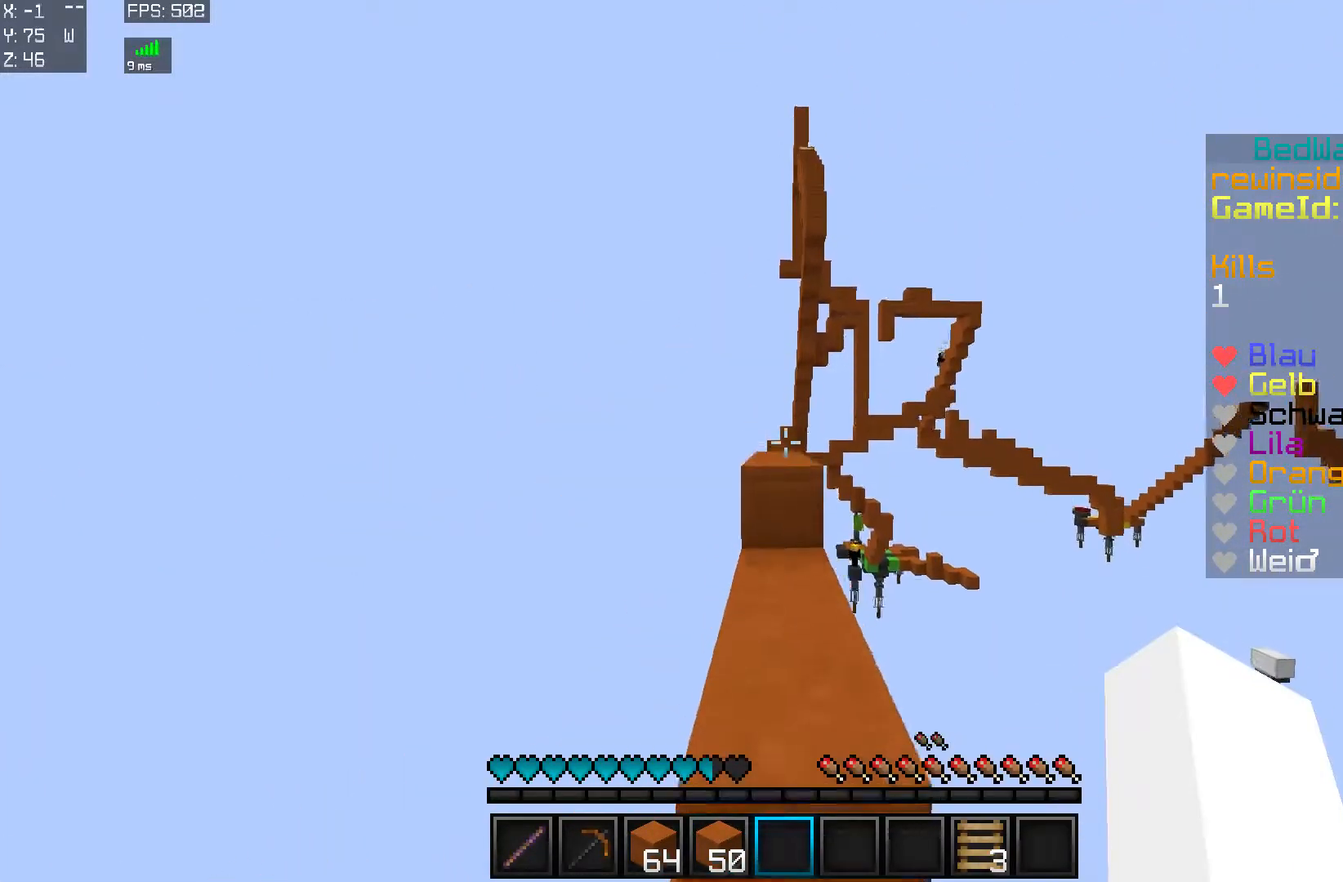
{"keys": ["w"], "mouse": [], "events": [[151, "mouse_right", "down"], [201, "mouse_right", "up"]]}
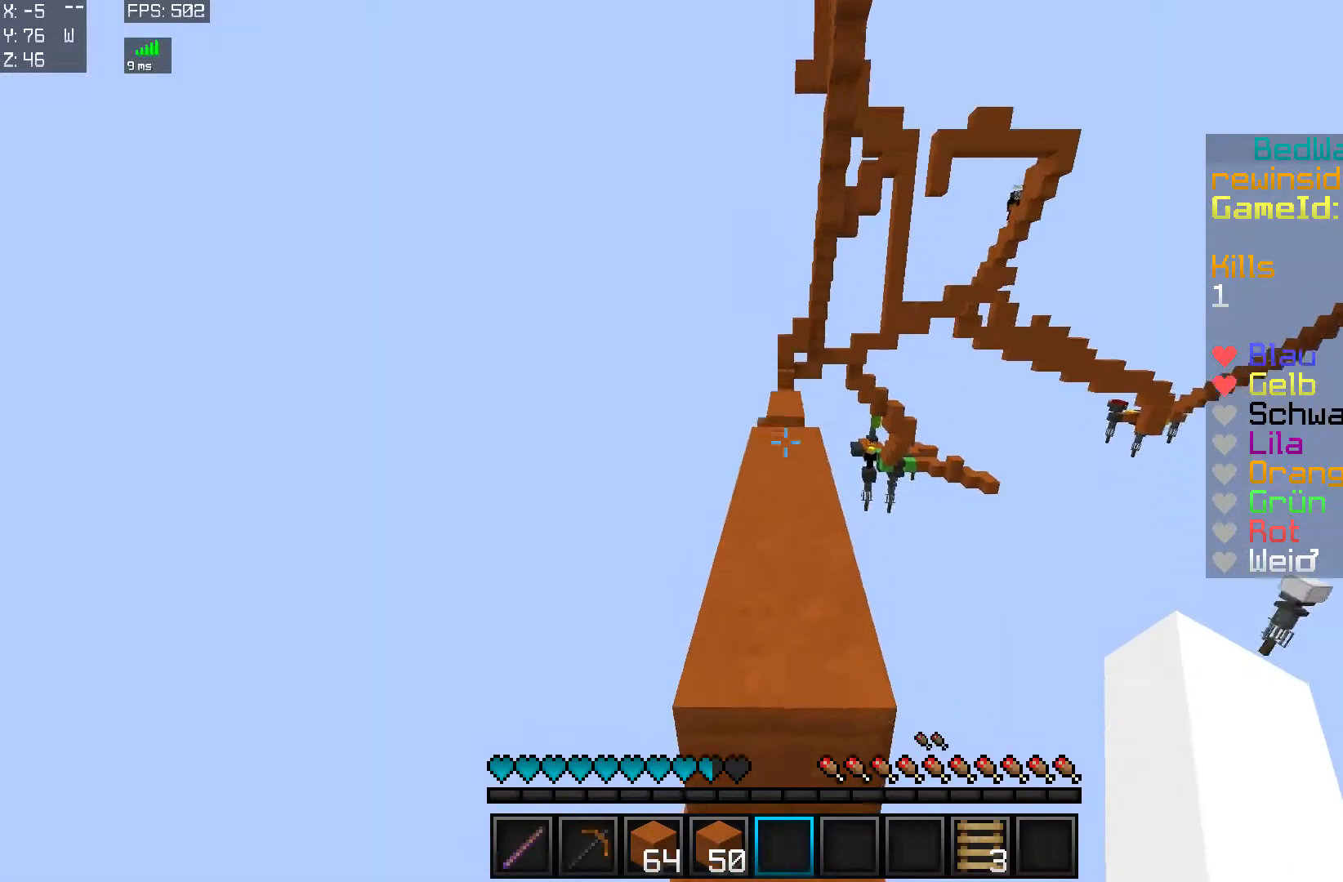
{"keys": [], "mouse": [], "events": [[100, "d", "down"], [200, "d", "up"], [200, "mouse_right", "down"], [350, "mouse_right", "up"], [450, "a", "down"], [450, "w", "up"], [500, "a", "up"]]}